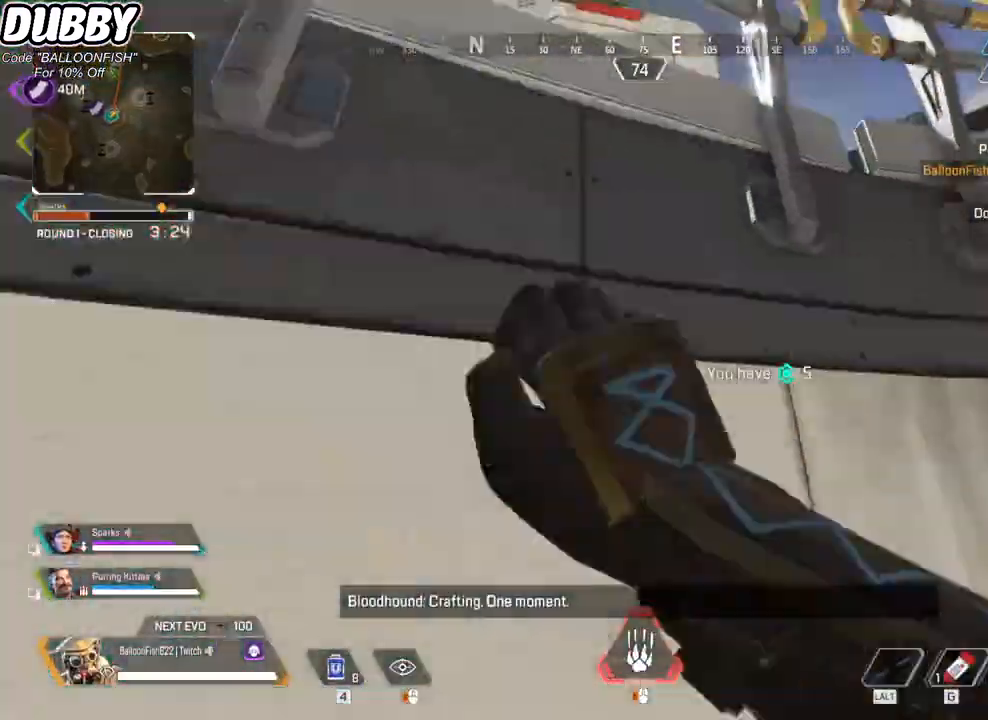
Gameplay with keyboard and mouse; each line is a JSON object with the keys and mouse buttons held at the frame after it. "events" lists presses ("down") and releases ("up") of "1", "2", "3", "4", "5", "a", "b", "c", "ctrl", "d", "e", "f", "g", "r", "s", "shift", "space", "t", "tab", "v", "w", "x", "z", "mouse_left", "mouse_wheel", "mouse_right", "mouse_mb4" and "mouse_mb5" between this image and that frame as [ms after this image, input, new state], when the widget could be followed in between. "mouse_left", "mouse_wheel", "mouse_right", "mouse_mb4", "mouse_mb5" = the "left", "wheel", "right", "mb4", "mb5" buttons of the "mouse" list. No other keys are recorded. "wheel" means that the mouse wheel is clicked or scrolled. Mouse movement is not recorded.
{"keys": ["w"], "mouse": [], "events": [[33, "a", "up"]]}
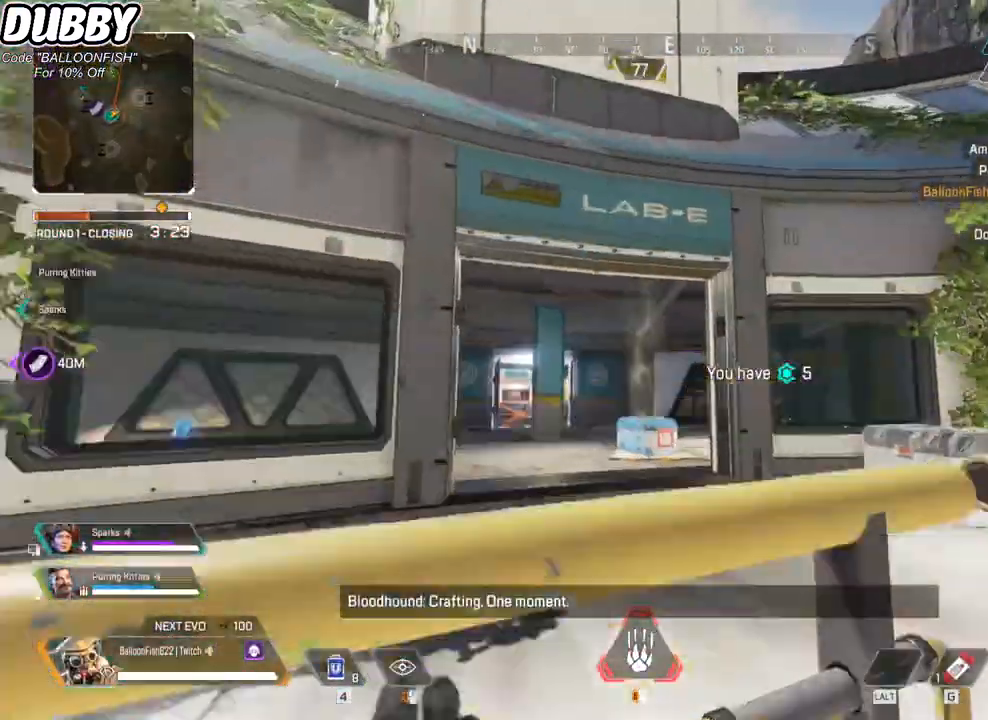
{"keys": ["w"], "mouse": [], "events": []}
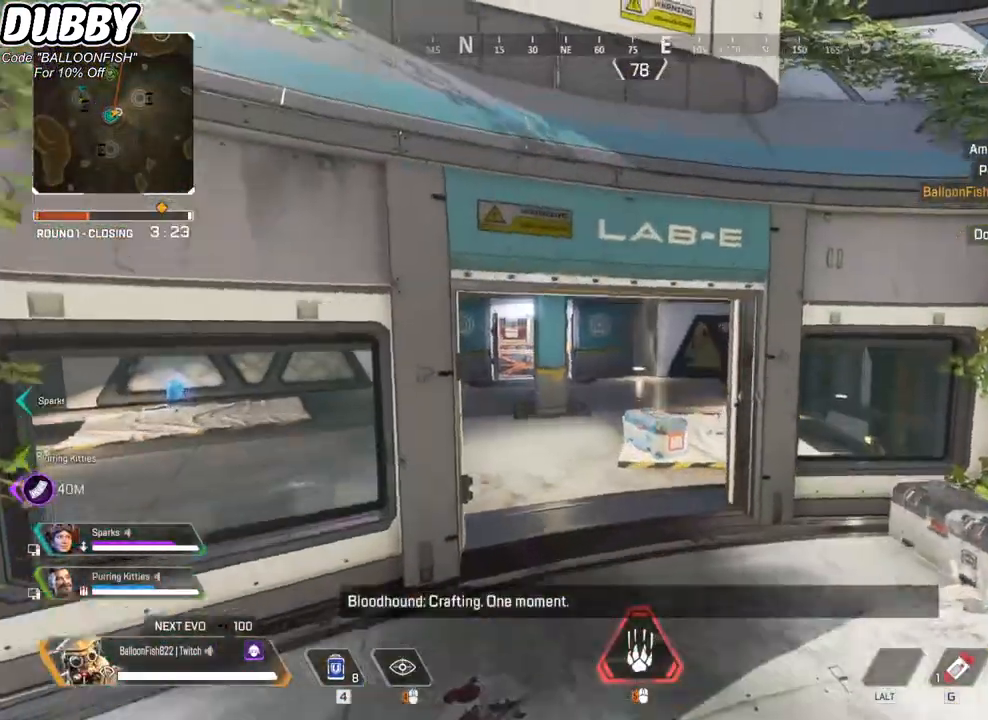
{"keys": [], "mouse": [], "events": [[501, "w", "up"]]}
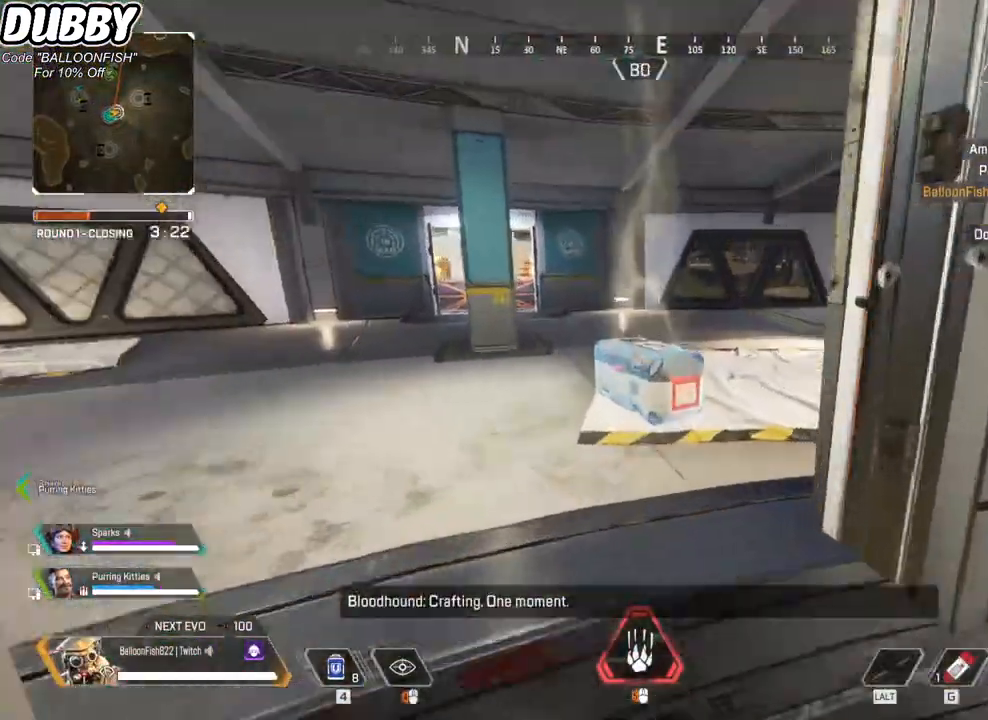
{"keys": ["w"], "mouse": [], "events": [[501, "w", "down"]]}
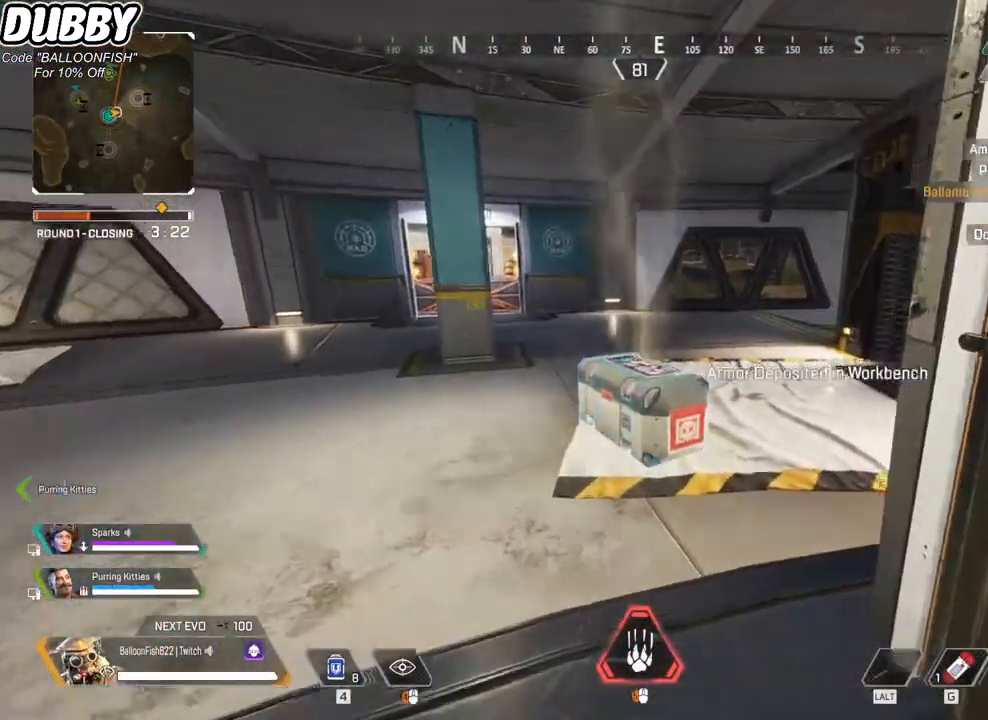
{"keys": [], "mouse": [], "events": [[33, "a", "down"], [367, "a", "up"], [467, "w", "up"]]}
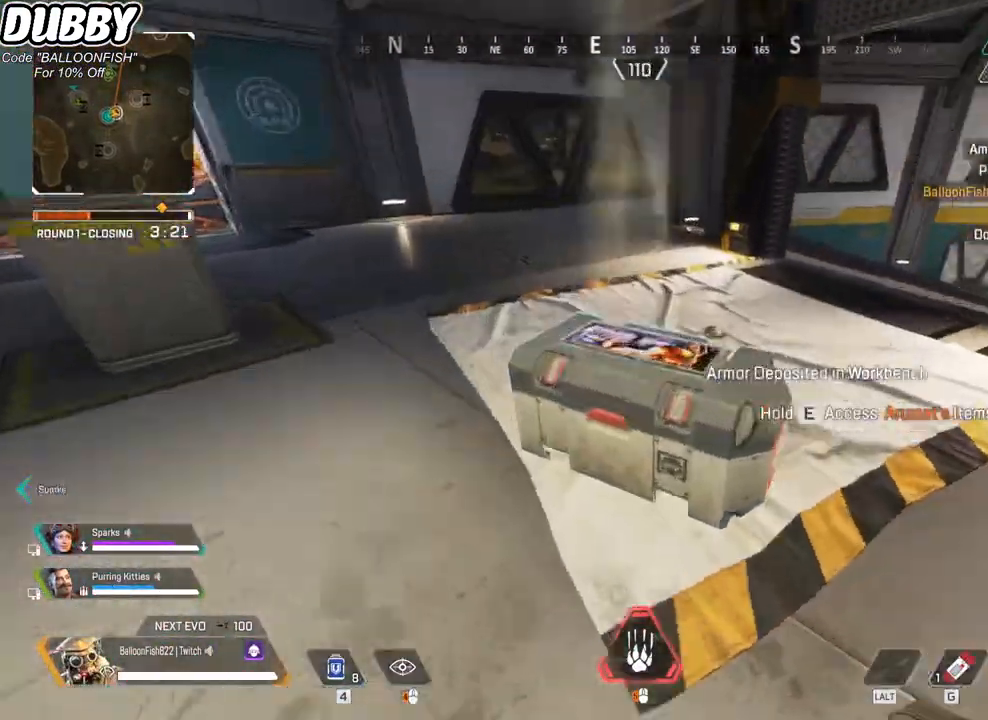
{"keys": [], "mouse": [], "events": []}
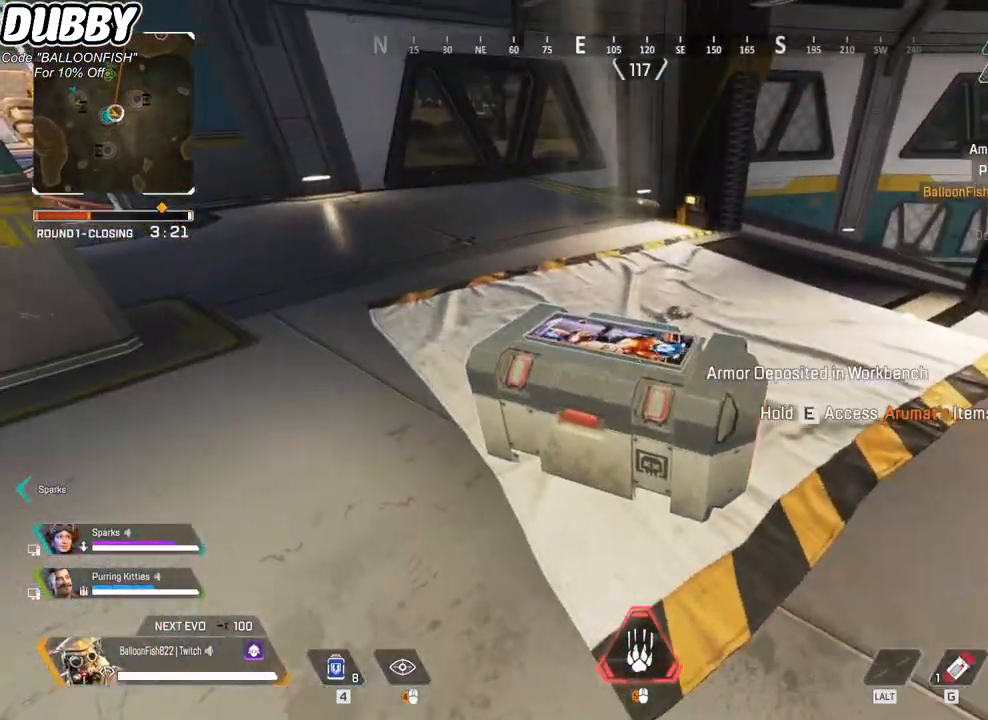
{"keys": [], "mouse": [], "events": []}
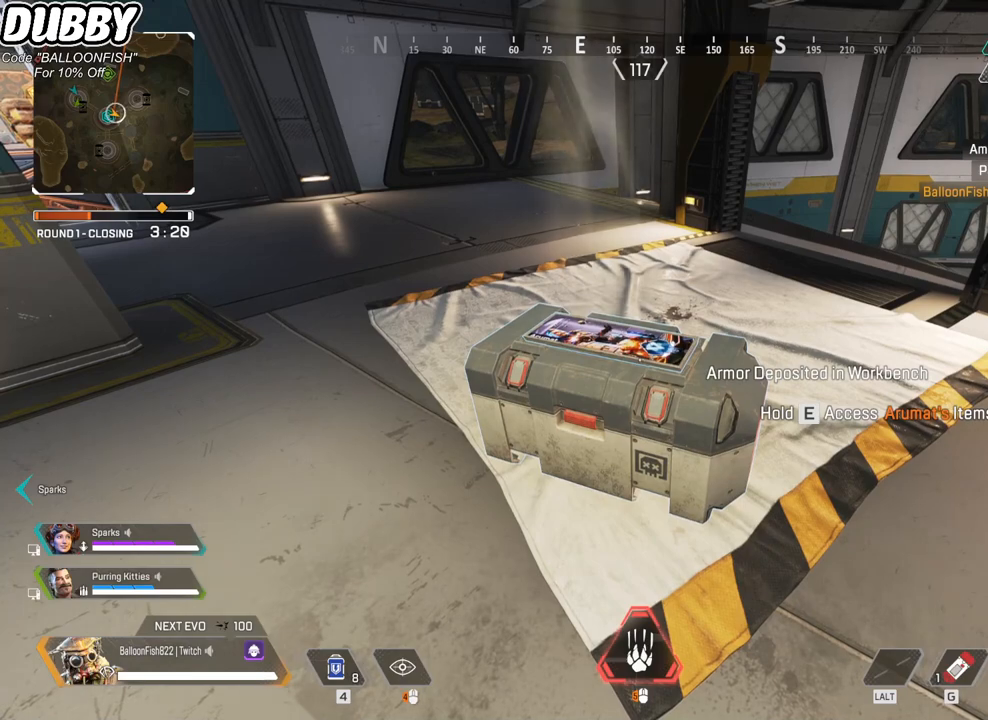
{"keys": ["a"], "mouse": [], "events": [[468, "a", "down"]]}
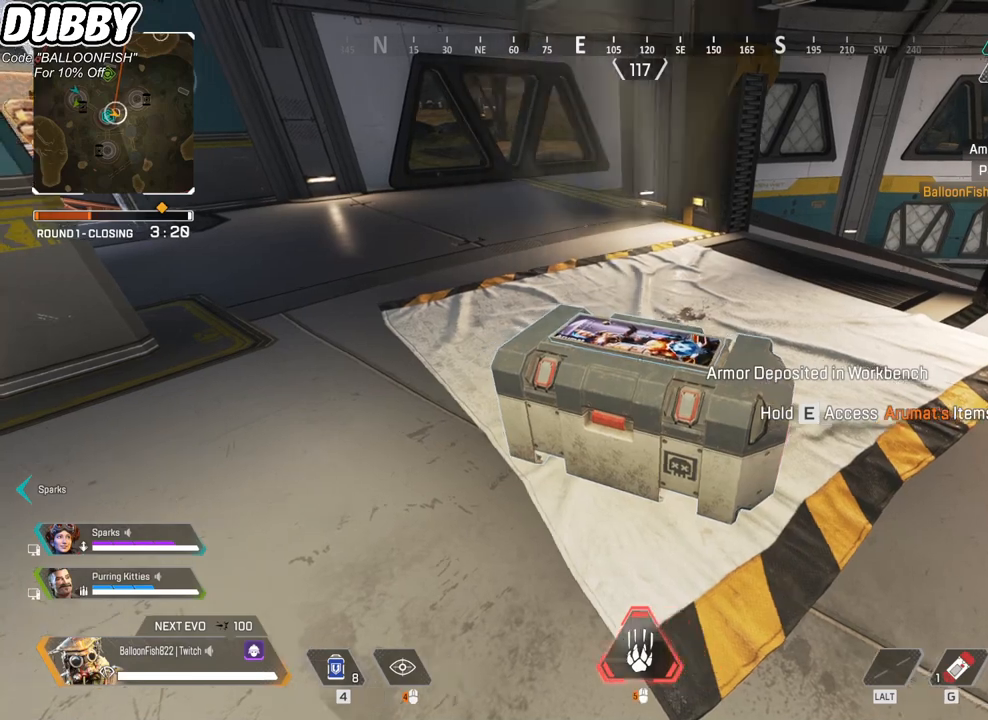
{"keys": ["s"], "mouse": [], "events": [[301, "s", "down"], [434, "a", "up"]]}
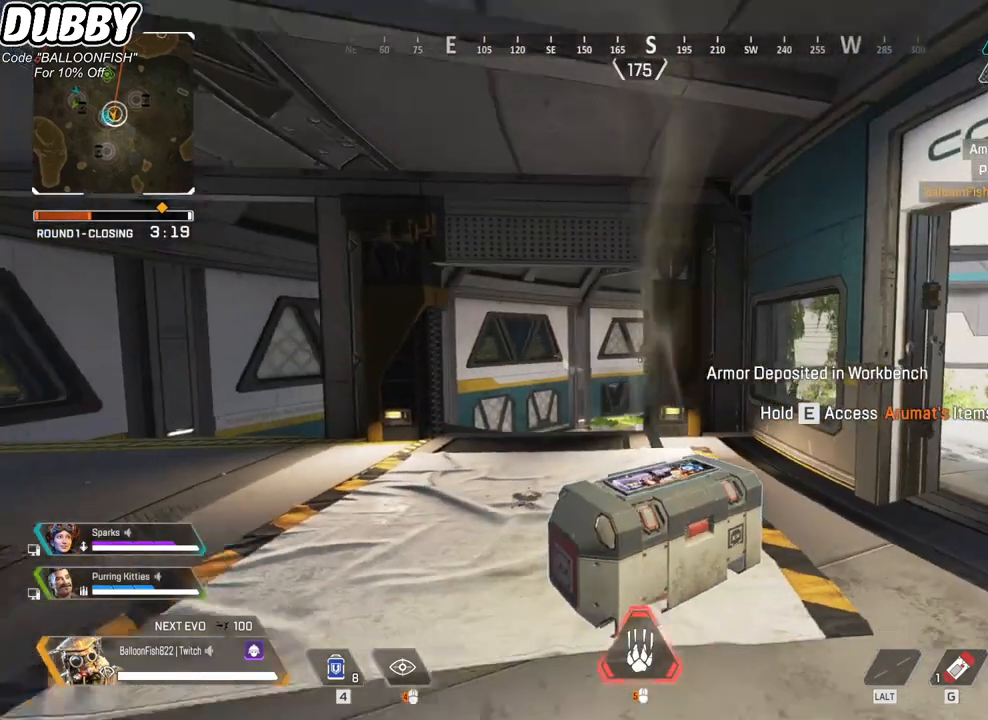
{"keys": [], "mouse": [], "events": [[67, "s", "up"]]}
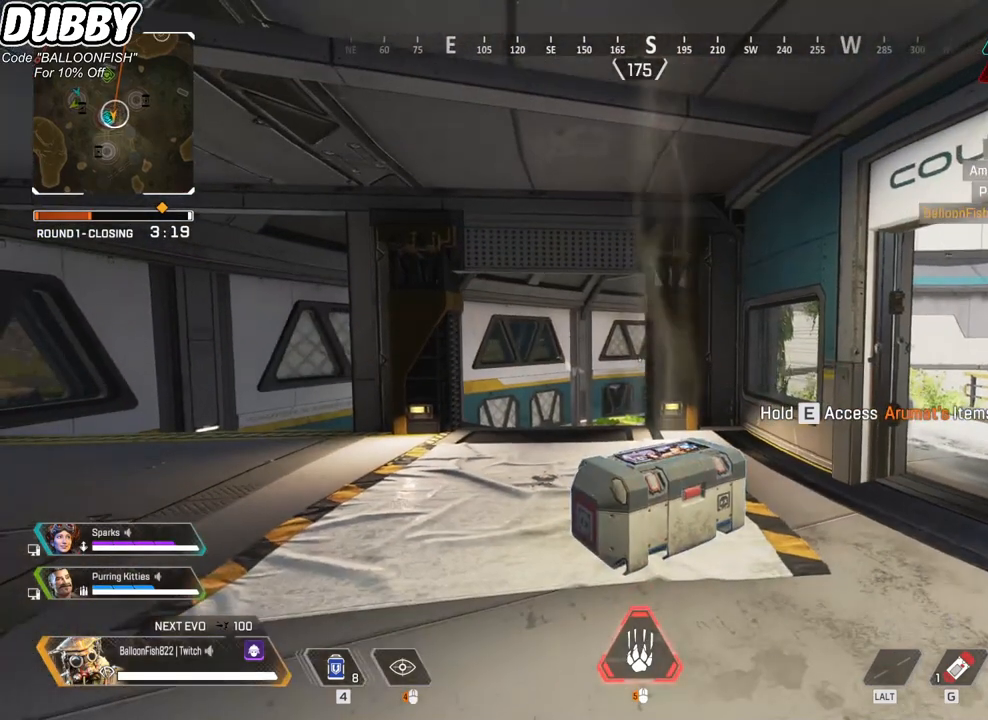
{"keys": [], "mouse": [], "events": []}
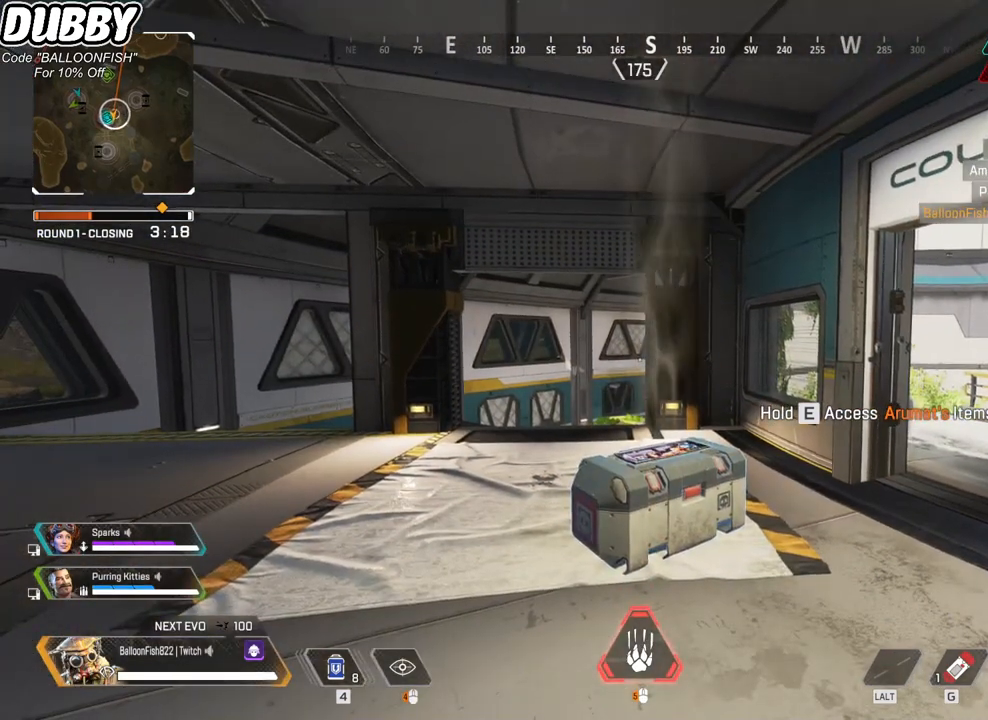
{"keys": [], "mouse": [], "events": []}
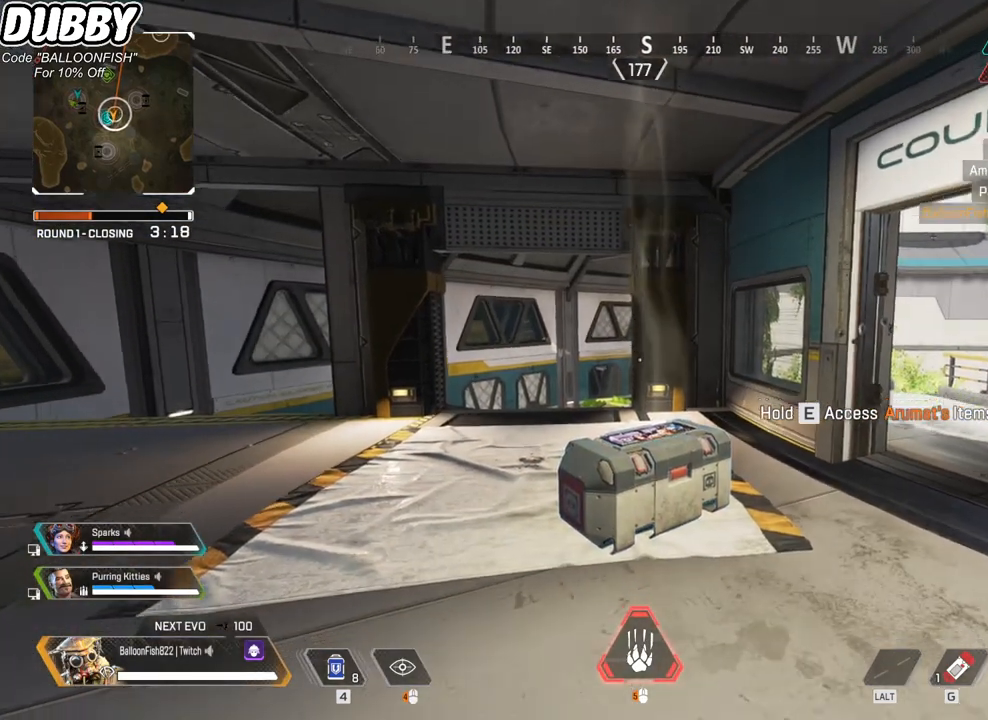
{"keys": [], "mouse": [], "events": [[33, "w", "down"], [233, "w", "up"], [267, "e", "down"], [367, "e", "up"]]}
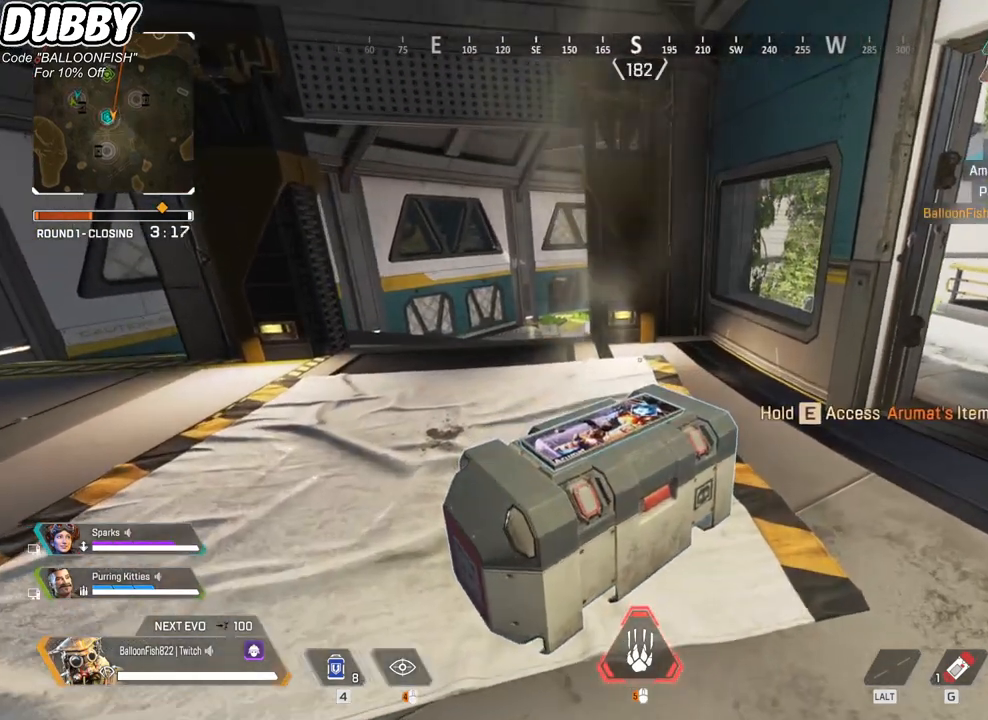
{"keys": ["e"], "mouse": [], "events": [[468, "e", "down"]]}
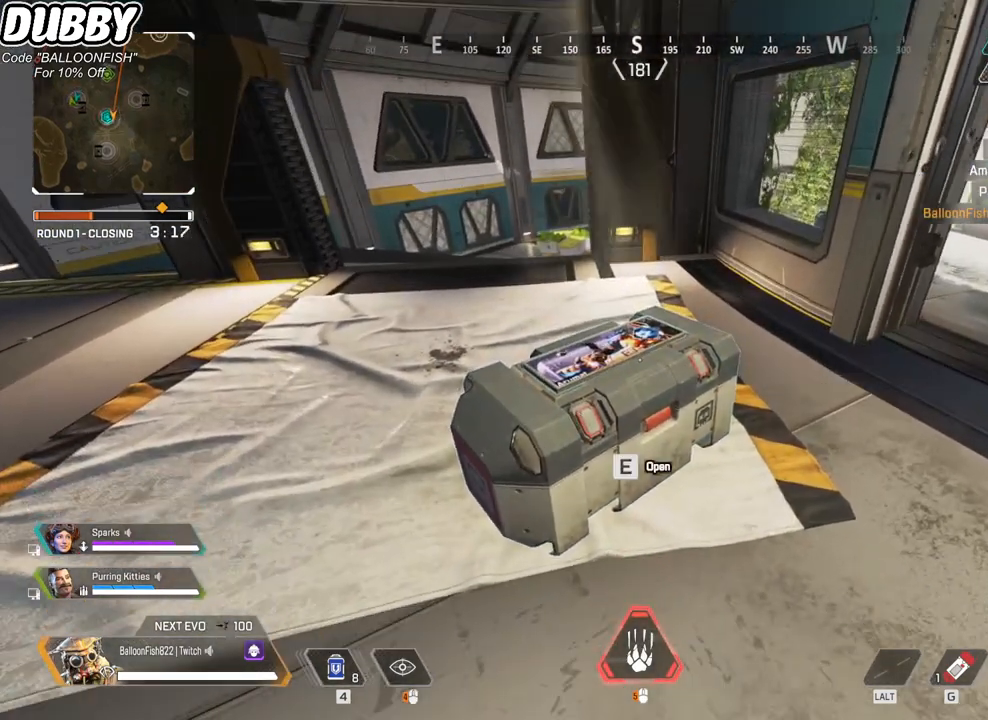
{"keys": ["e"], "mouse": [], "events": [[34, "e", "up"], [334, "e", "down"]]}
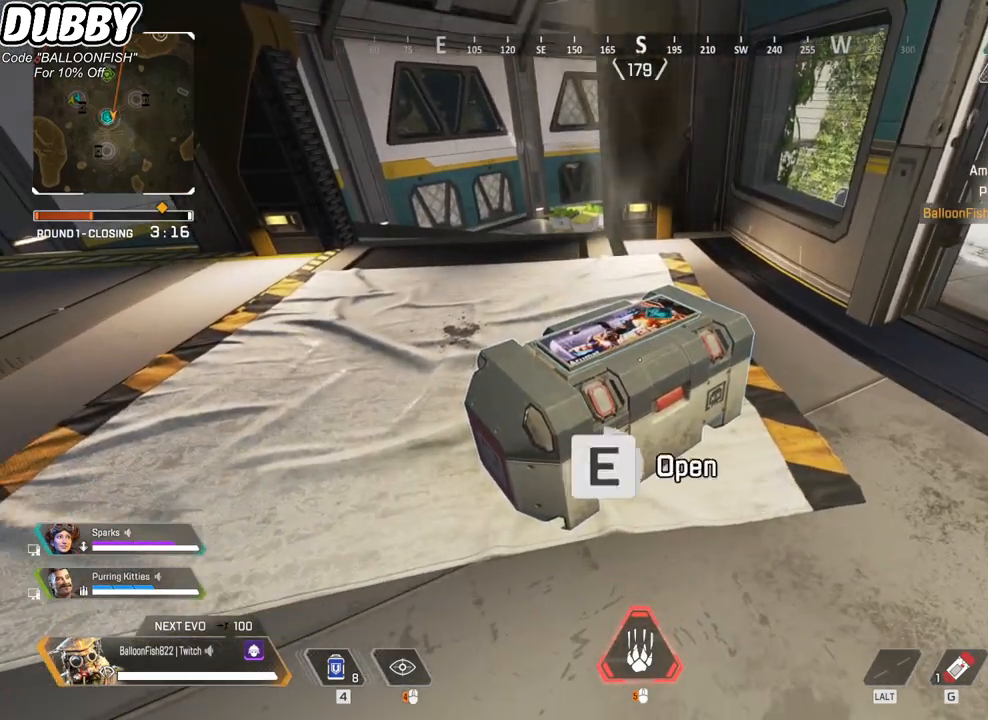
{"keys": [], "mouse": [], "events": [[334, "e", "up"]]}
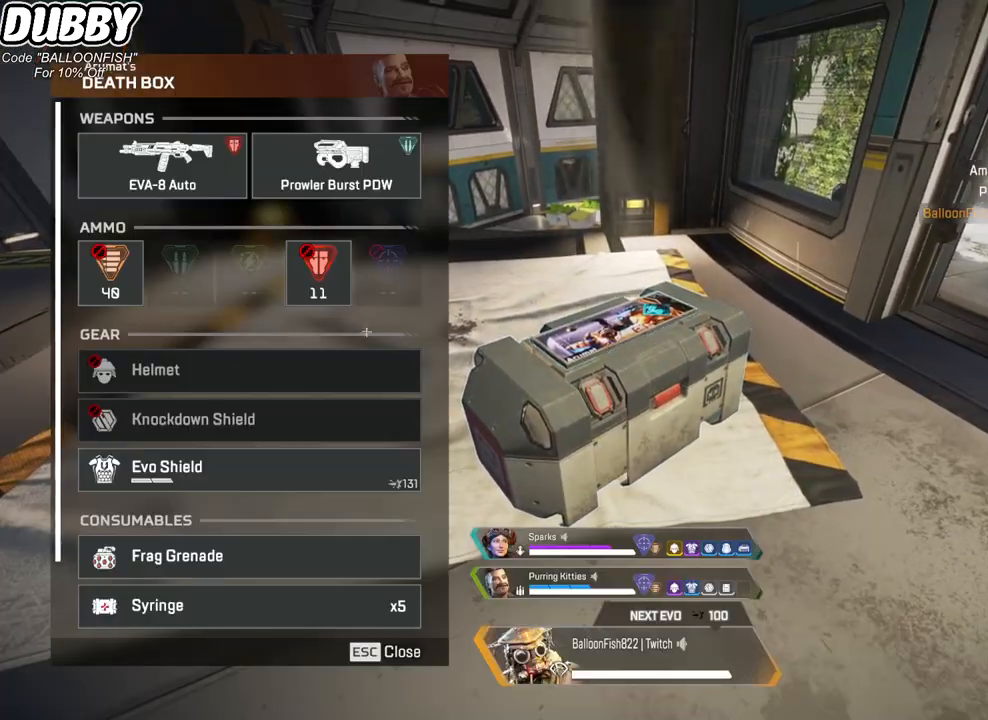
{"keys": [], "mouse": [], "events": [[200, "mouse_wheel", "down"], [334, "mouse_wheel", "up"]]}
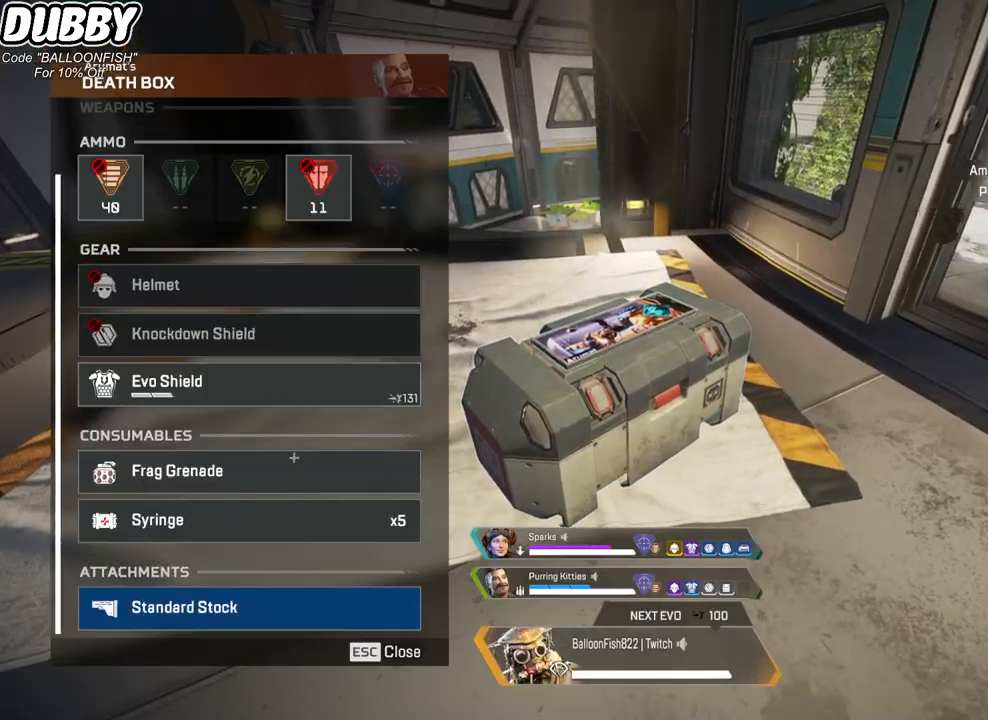
{"keys": [], "mouse": [], "events": [[334, "mouse_left", "down"], [434, "mouse_left", "up"]]}
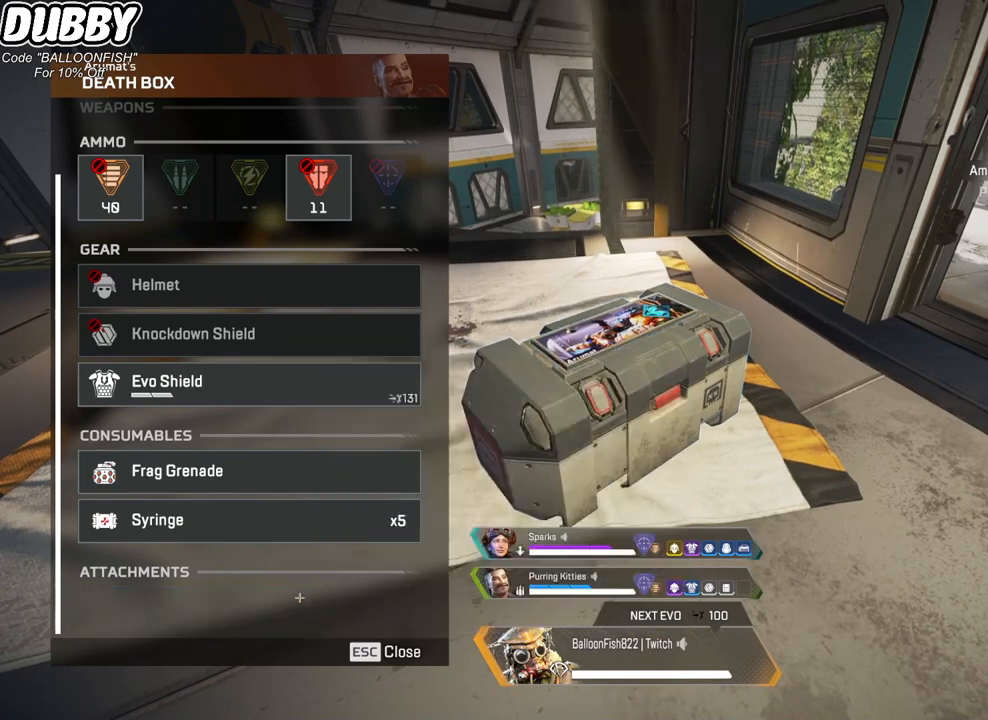
{"keys": ["s"], "mouse": [], "events": [[100, "tab", "down"], [167, "tab", "up"], [267, "s", "down"]]}
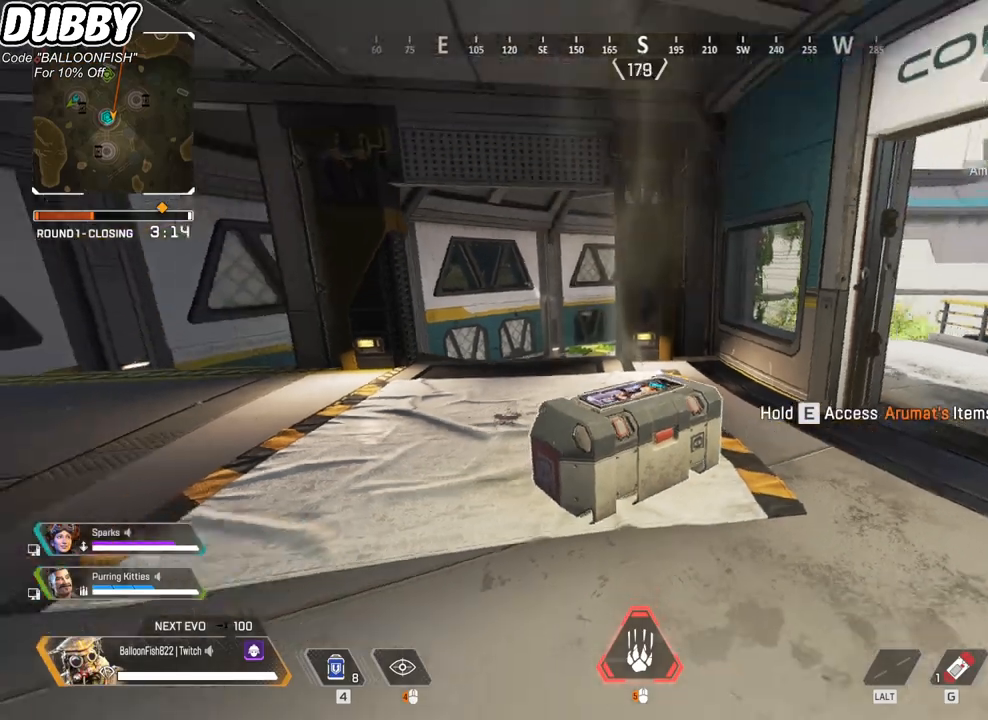
{"keys": [], "mouse": [], "events": [[201, "s", "up"]]}
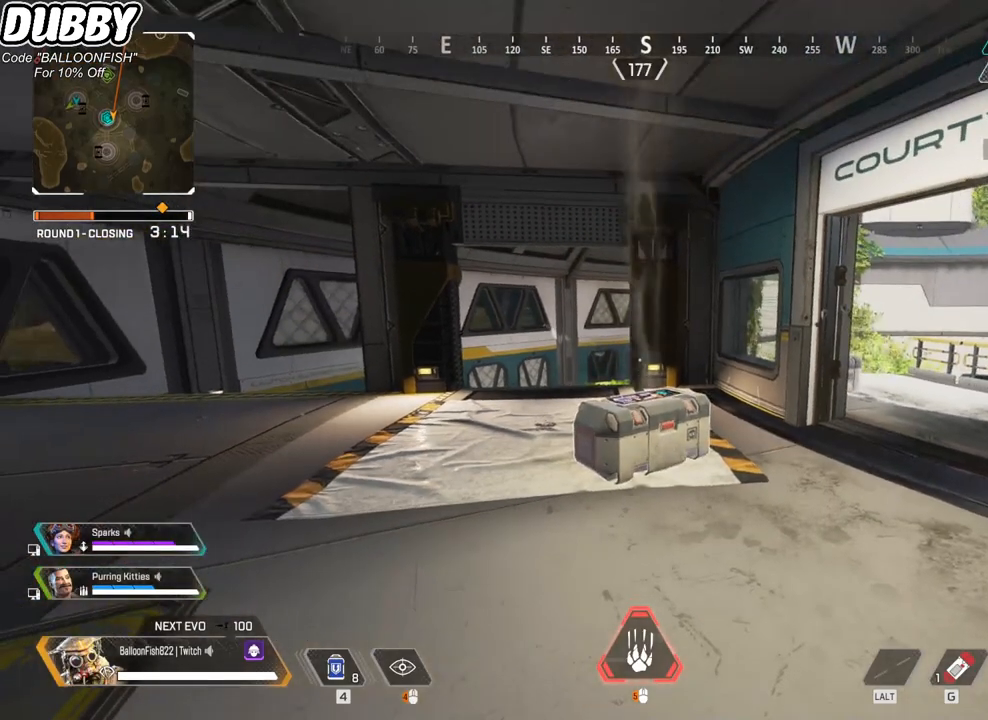
{"keys": [], "mouse": [], "events": []}
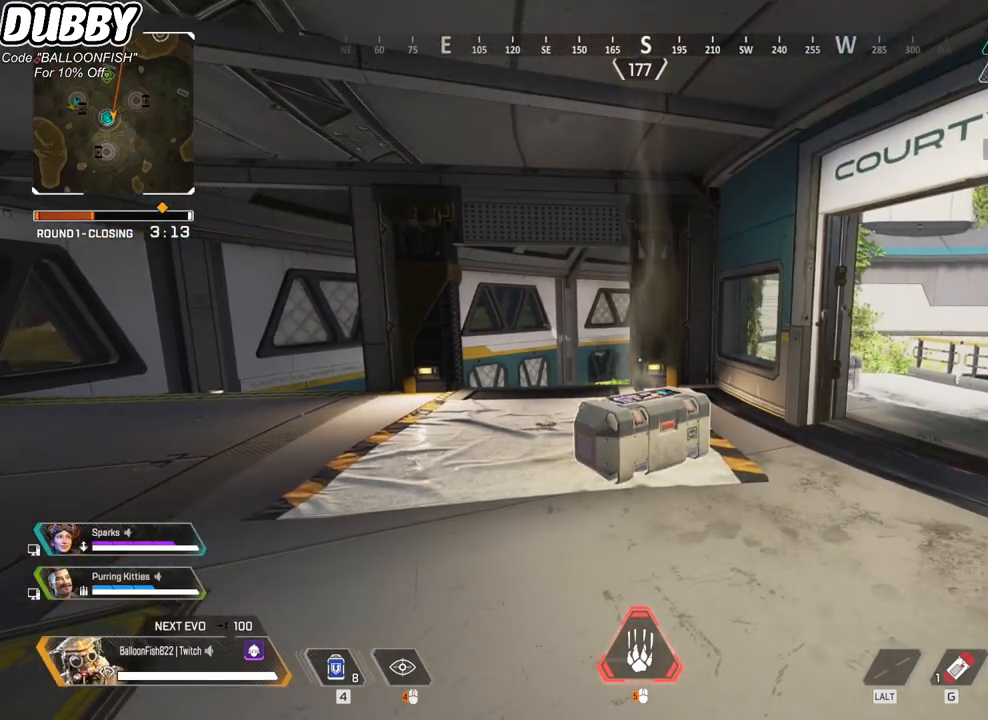
{"keys": [], "mouse": [], "events": []}
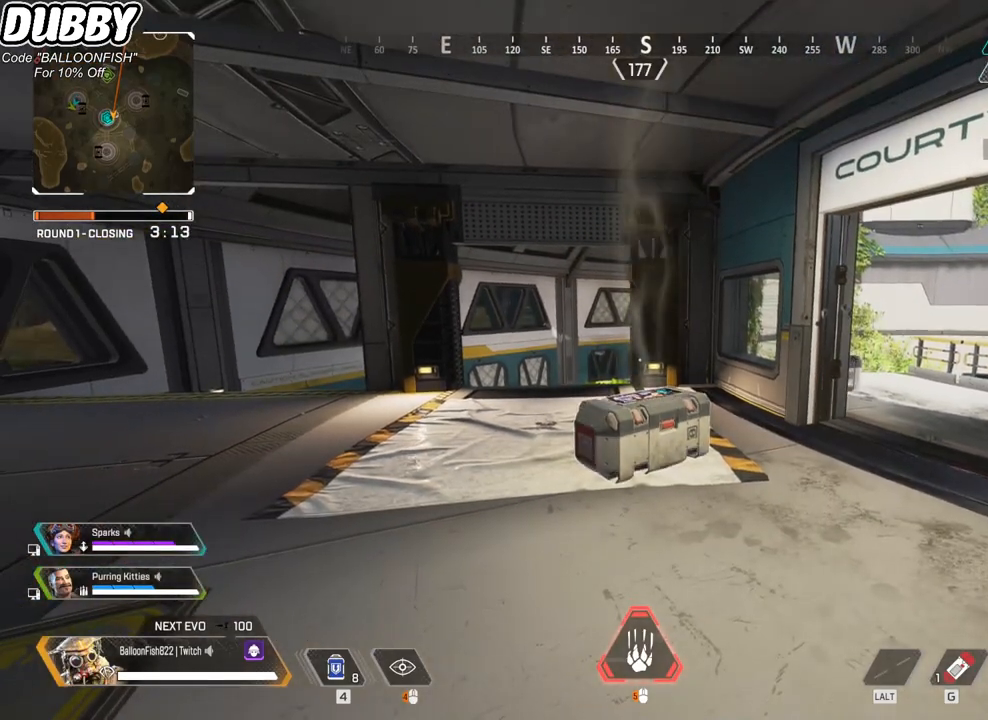
{"keys": ["d", "w"], "mouse": [], "events": [[67, "d", "down"], [133, "w", "down"]]}
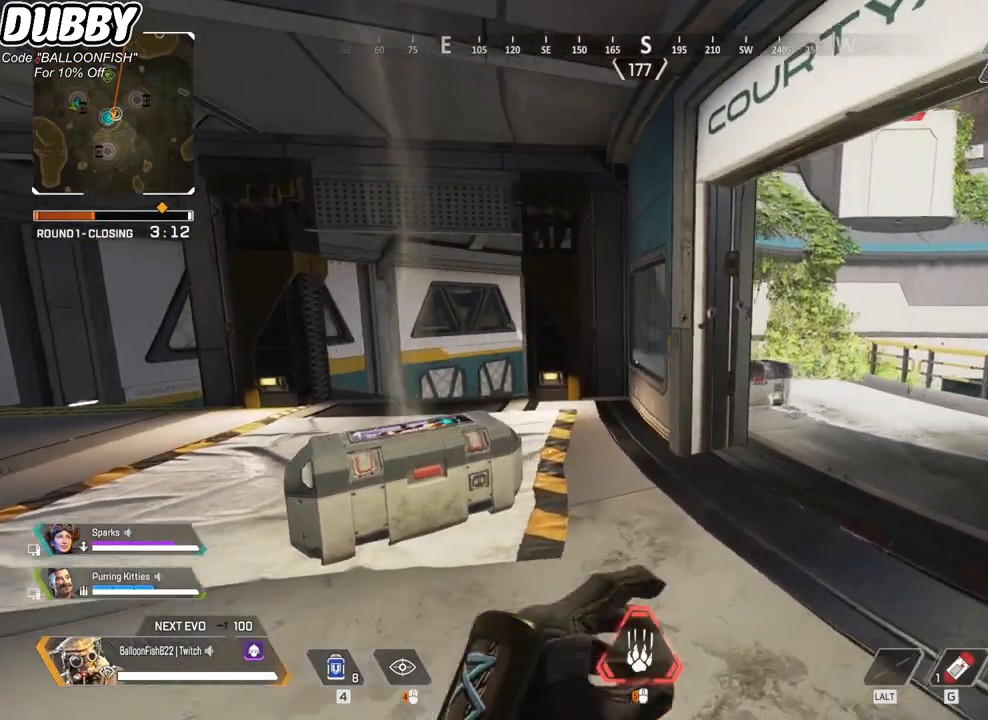
{"keys": [], "mouse": [], "events": [[67, "w", "up"], [167, "d", "up"]]}
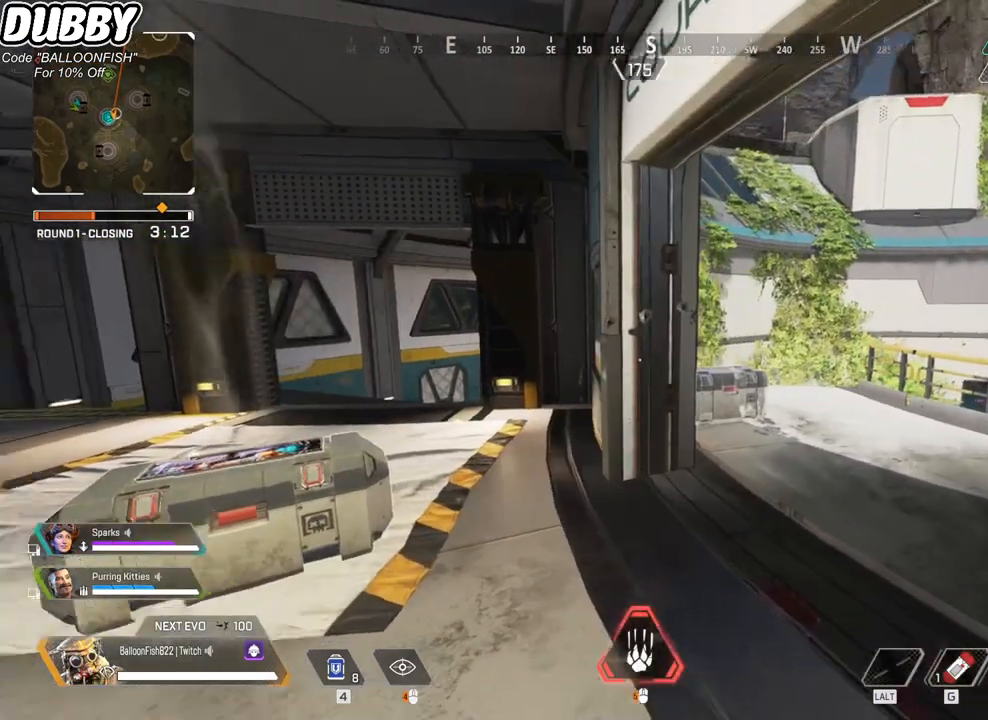
{"keys": [], "mouse": [], "events": [[33, "a", "down"], [267, "a", "up"]]}
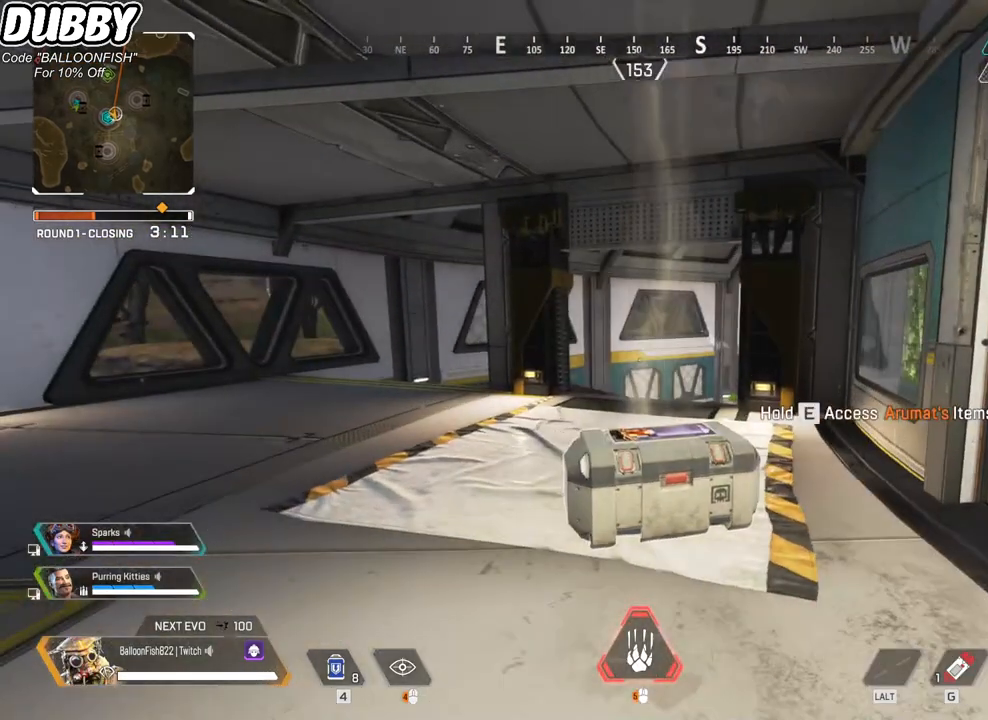
{"keys": [], "mouse": [], "events": []}
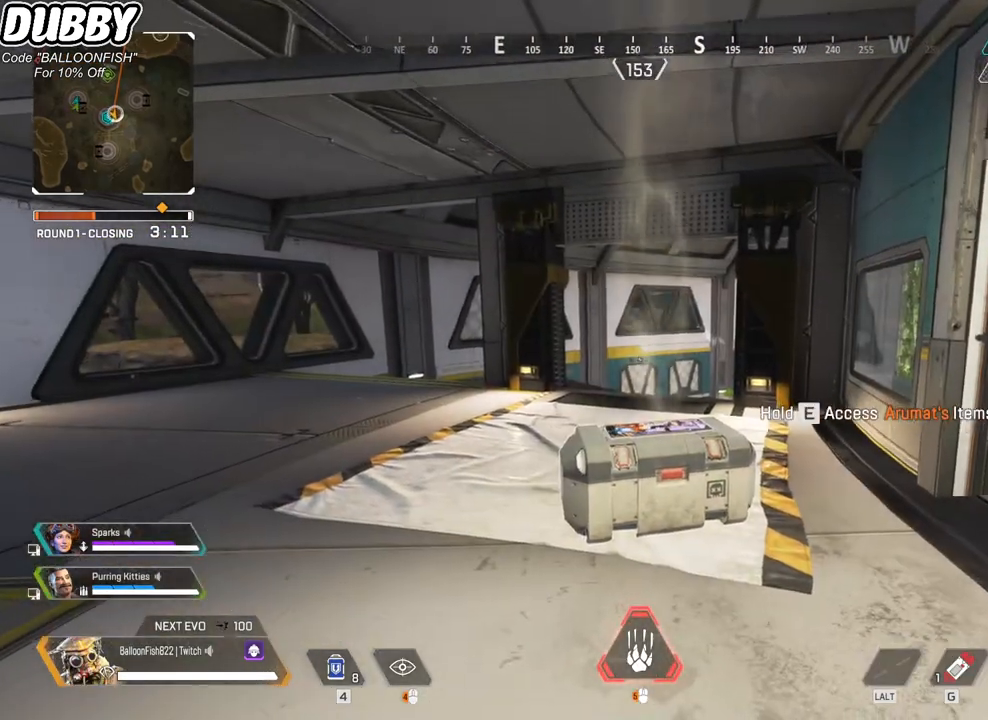
{"keys": [], "mouse": [], "events": []}
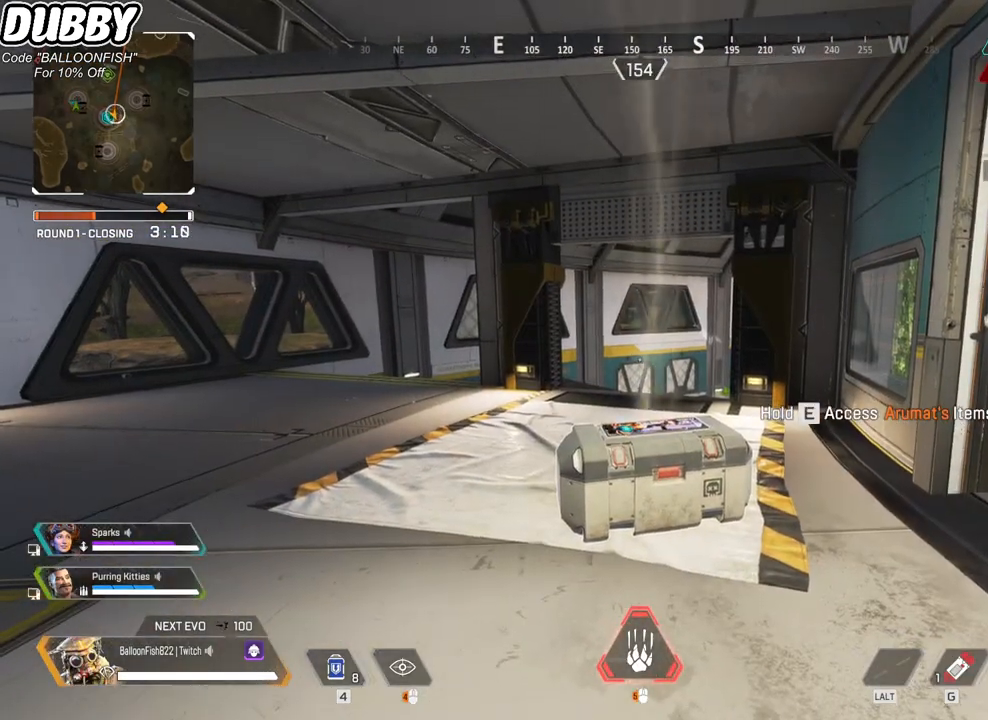
{"keys": [], "mouse": [], "events": []}
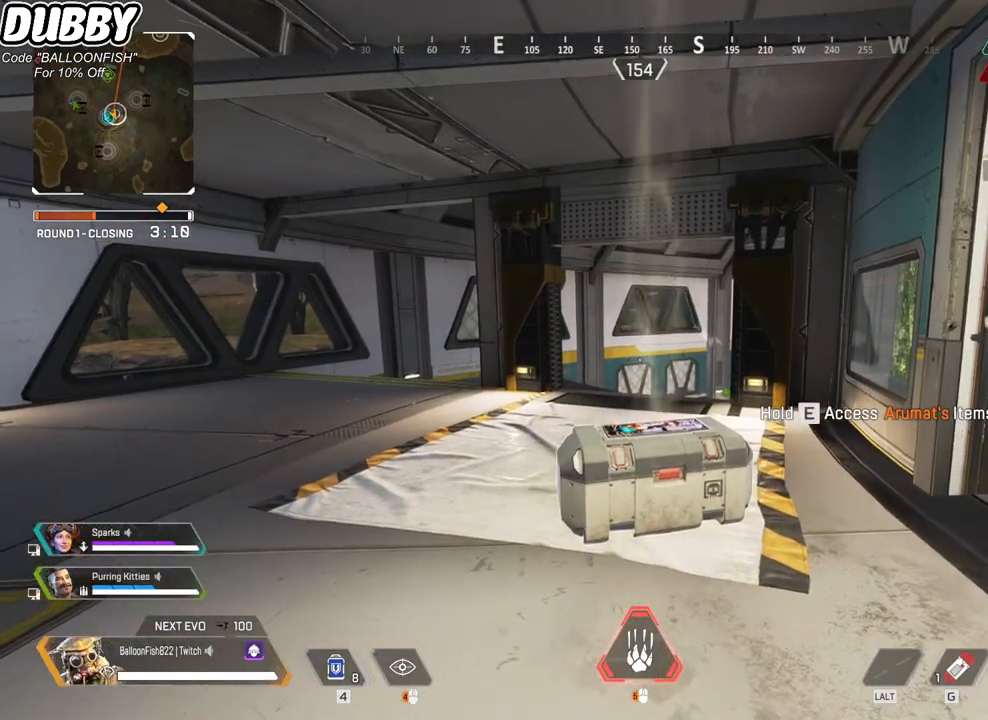
{"keys": [], "mouse": [], "events": []}
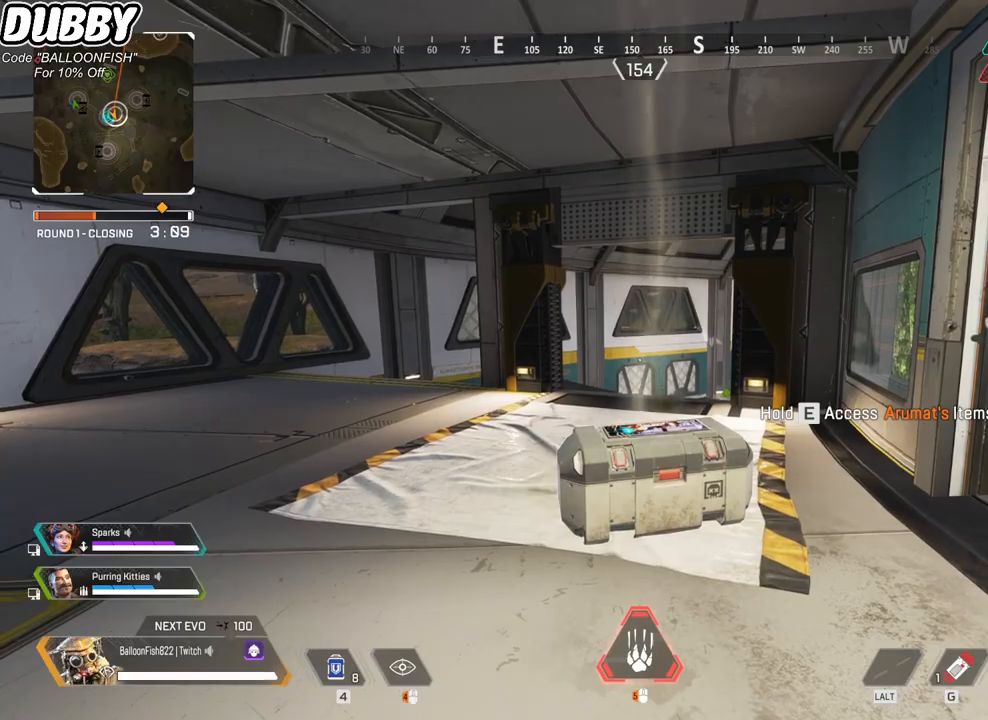
{"keys": [], "mouse": [], "events": []}